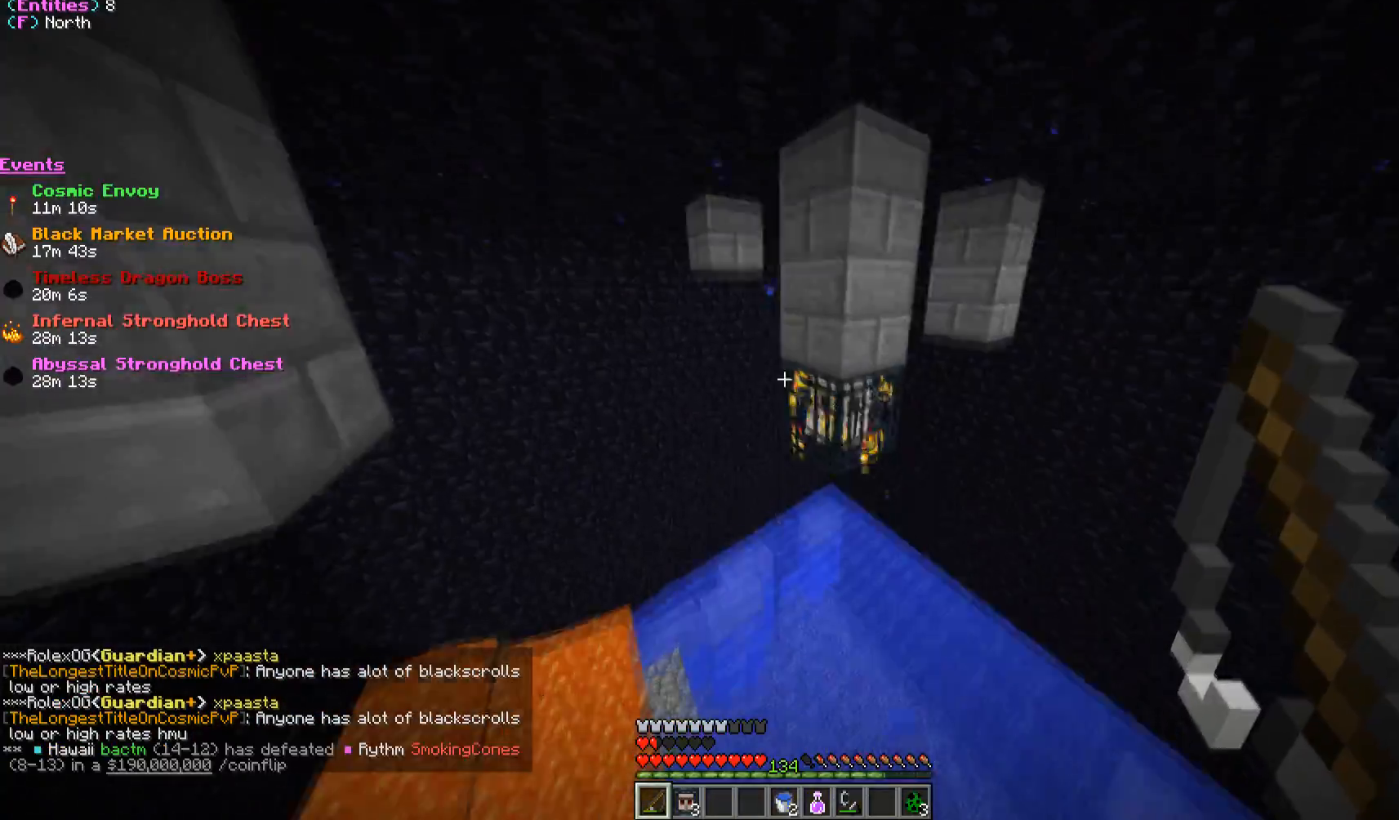
Gameplay with keyboard and mouse; each line is a JSON object with the keys and mouse buttons held at the frame after it. "events" lists presses ("down") and releases ("up") of "a", "d", "s", "w", "mouse_left" and "mouse_right" between this image and that frame as [ms after this image, input, new state], when the widget could be followed in between. "mouse_left", "mouse_right" = the "left", "right" buttons of the "mouse" list. No other keys are recorded. Fast repeated clicks can show as one long hold. Mouse movement is not recorded.
{"keys": [], "mouse": [], "events": [[167, "d", "down"], [333, "d", "up"]]}
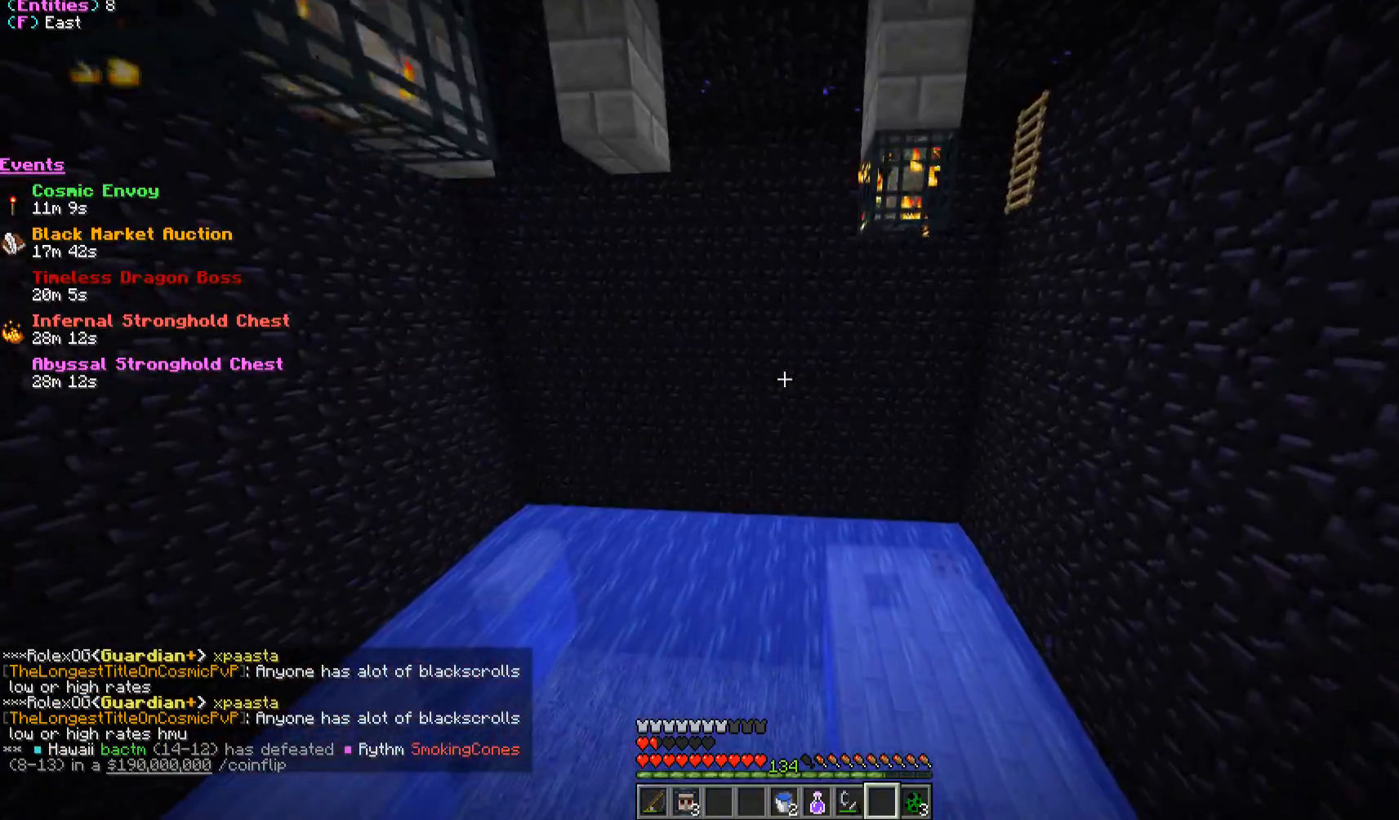
{"keys": [], "mouse": [], "events": [[117, "a", "down"], [283, "a", "up"]]}
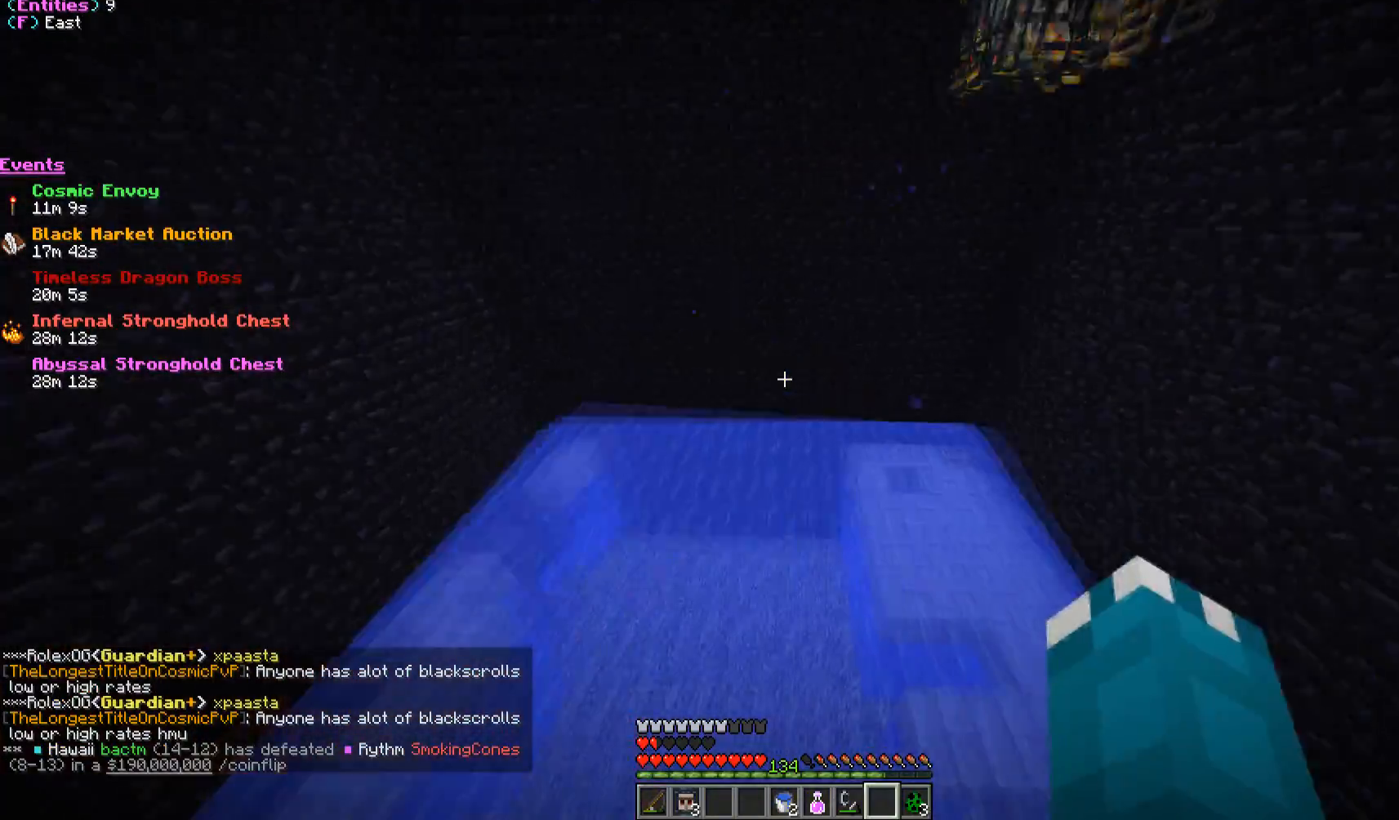
{"keys": ["d", "w"], "mouse": [], "events": [[117, "w", "down"], [217, "d", "down"]]}
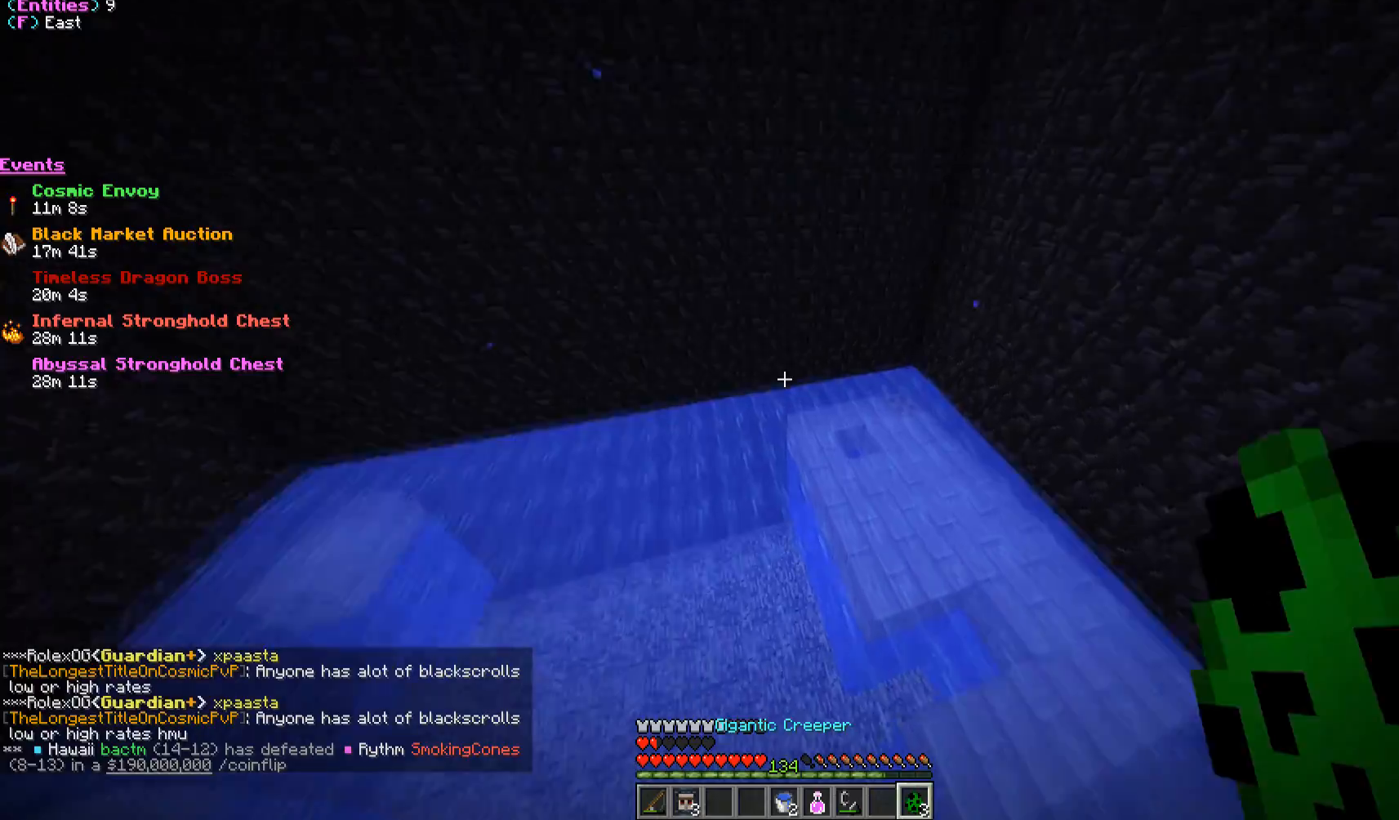
{"keys": ["s"], "mouse": [], "events": [[133, "d", "up"], [217, "w", "up"], [367, "s", "down"]]}
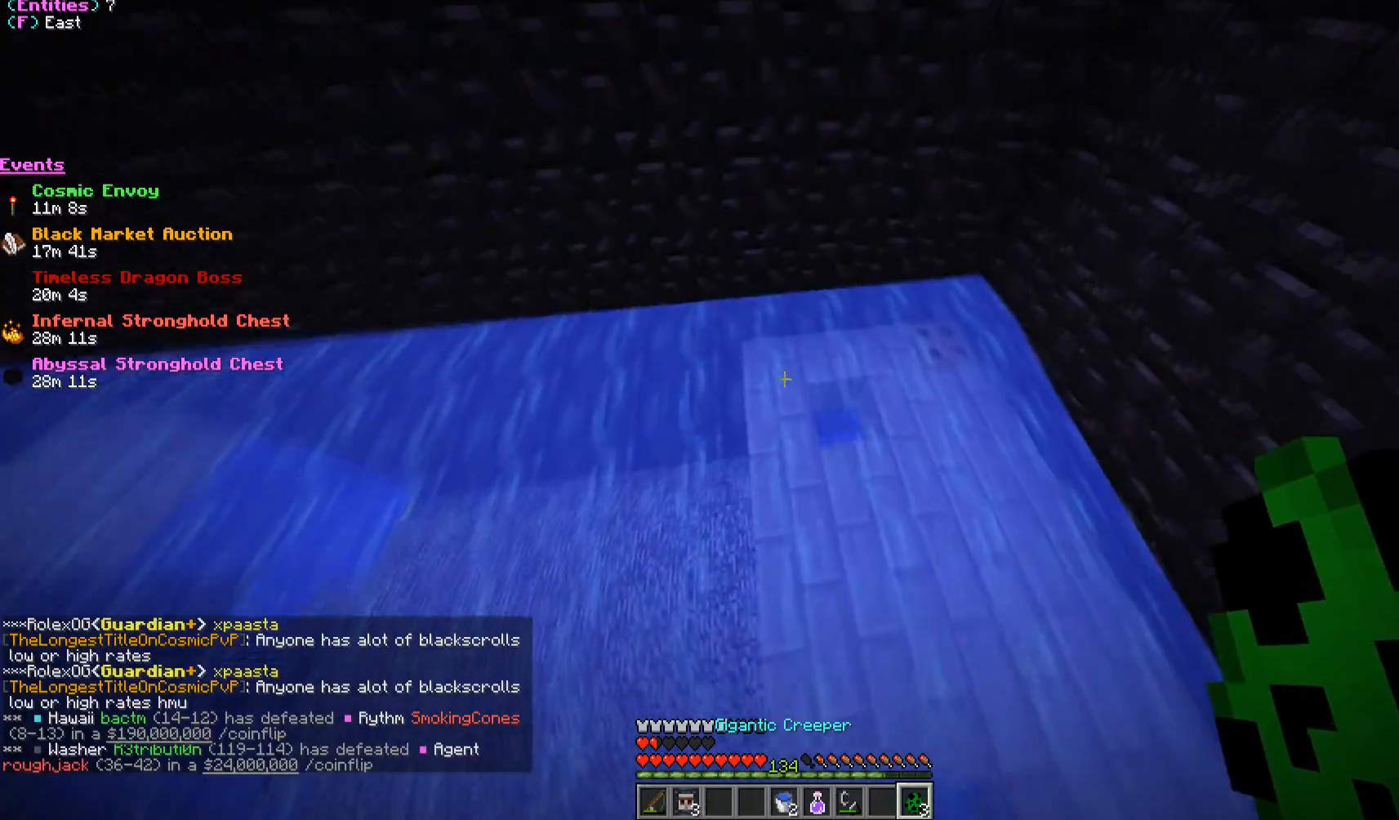
{"keys": [], "mouse": ["right"], "events": [[17, "s", "up"], [367, "a", "down"], [433, "mouse_right", "down"], [483, "a", "up"]]}
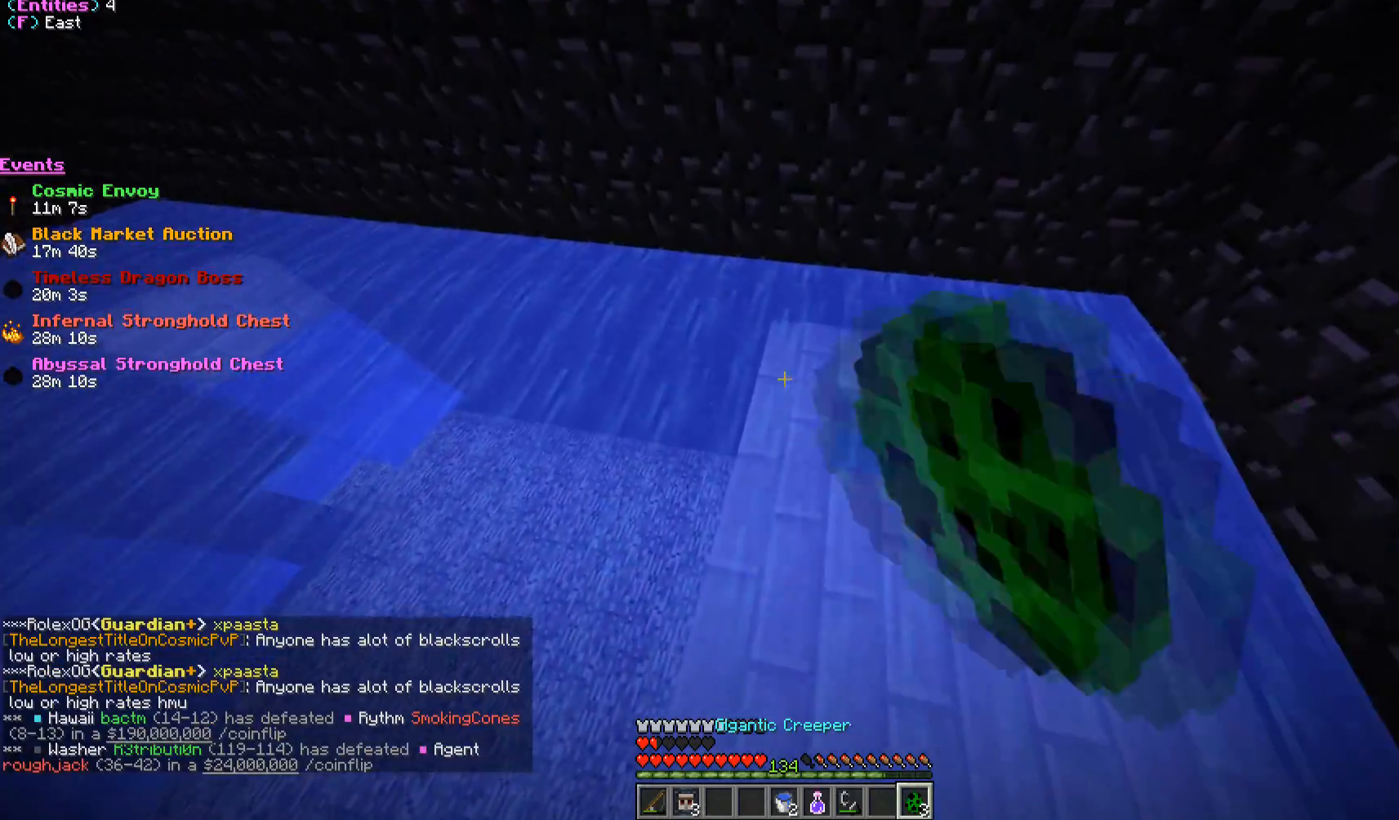
{"keys": [], "mouse": [], "events": [[33, "mouse_right", "up"]]}
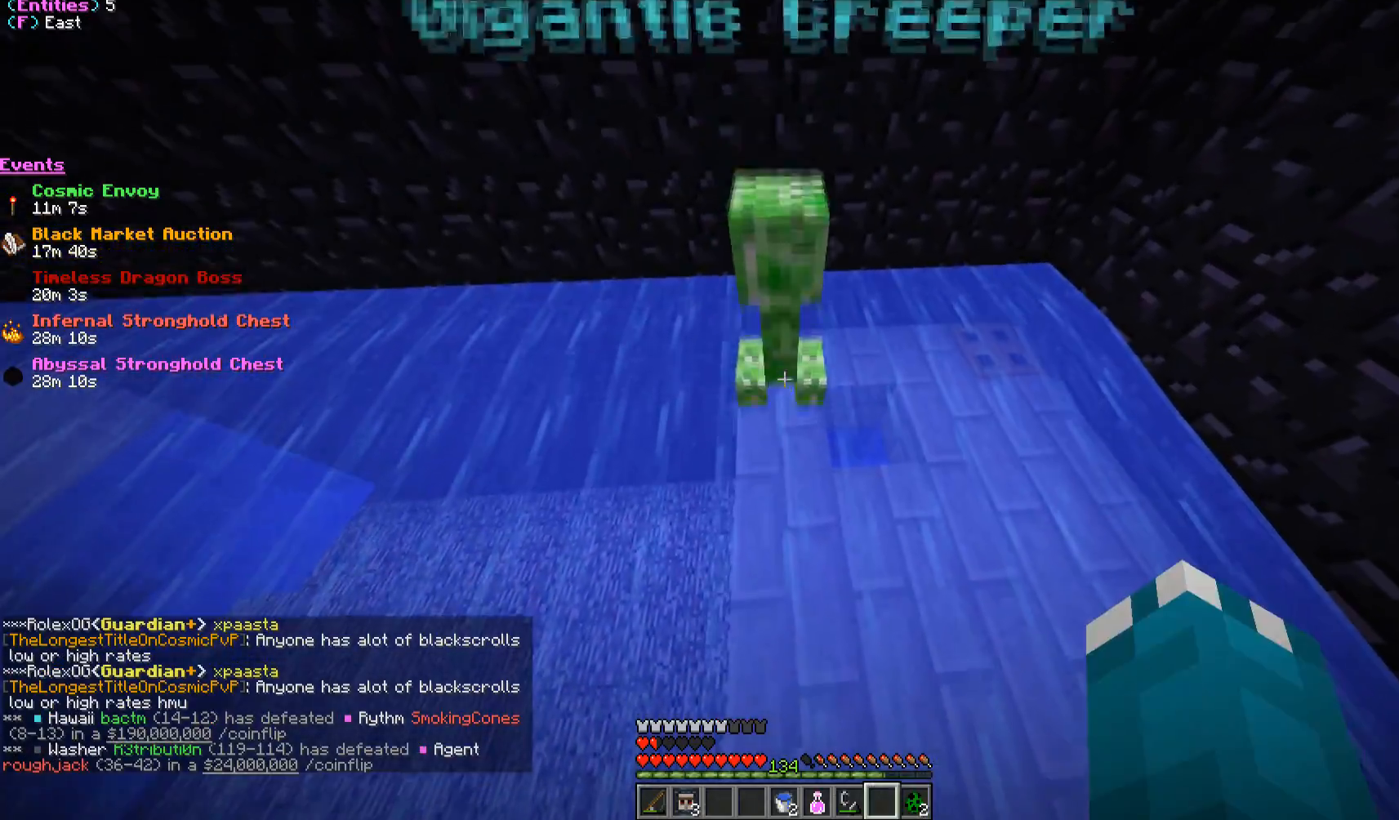
{"keys": [], "mouse": [], "events": []}
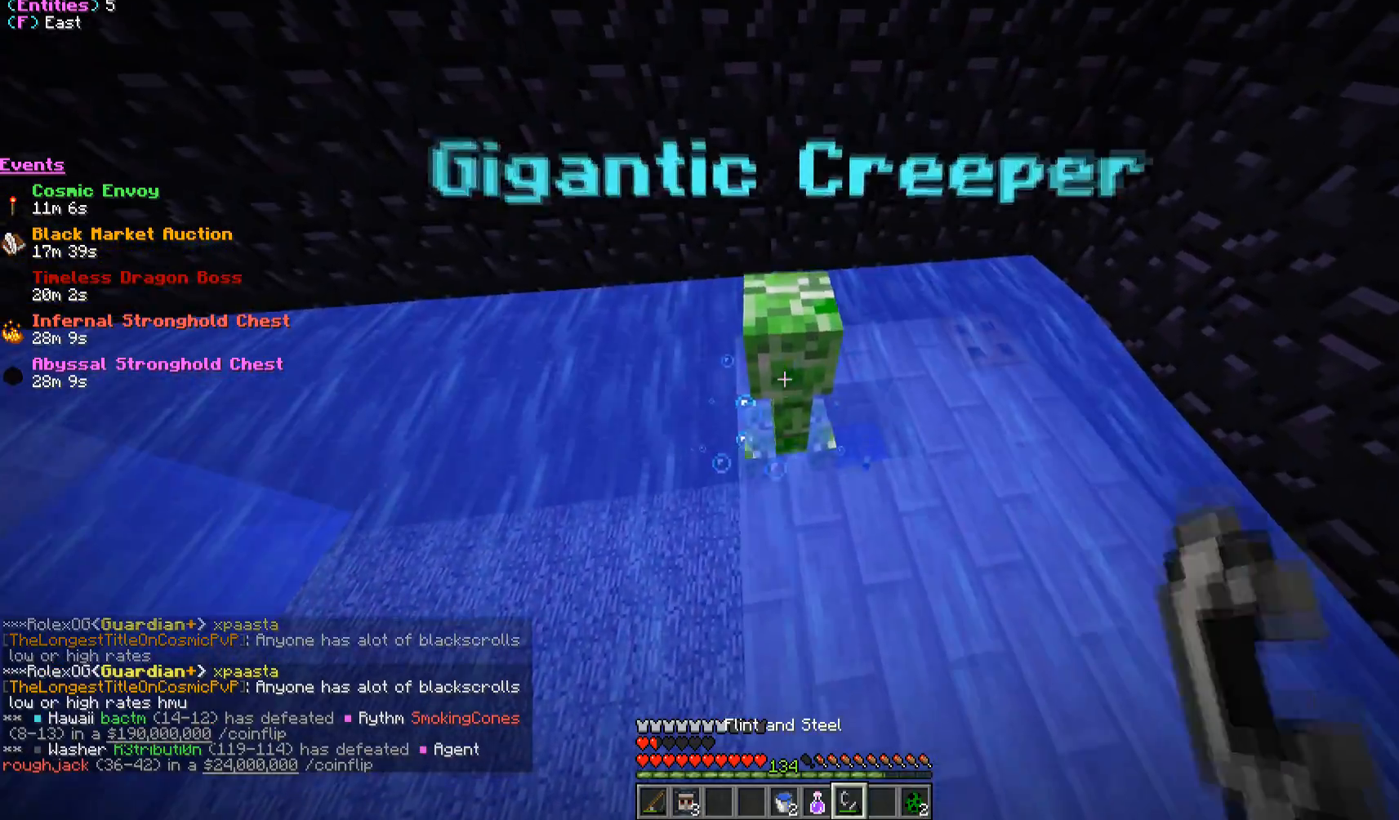
{"keys": [], "mouse": [], "events": [[17, "mouse_right", "down"], [167, "mouse_right", "up"], [167, "s", "down"], [317, "s", "up"]]}
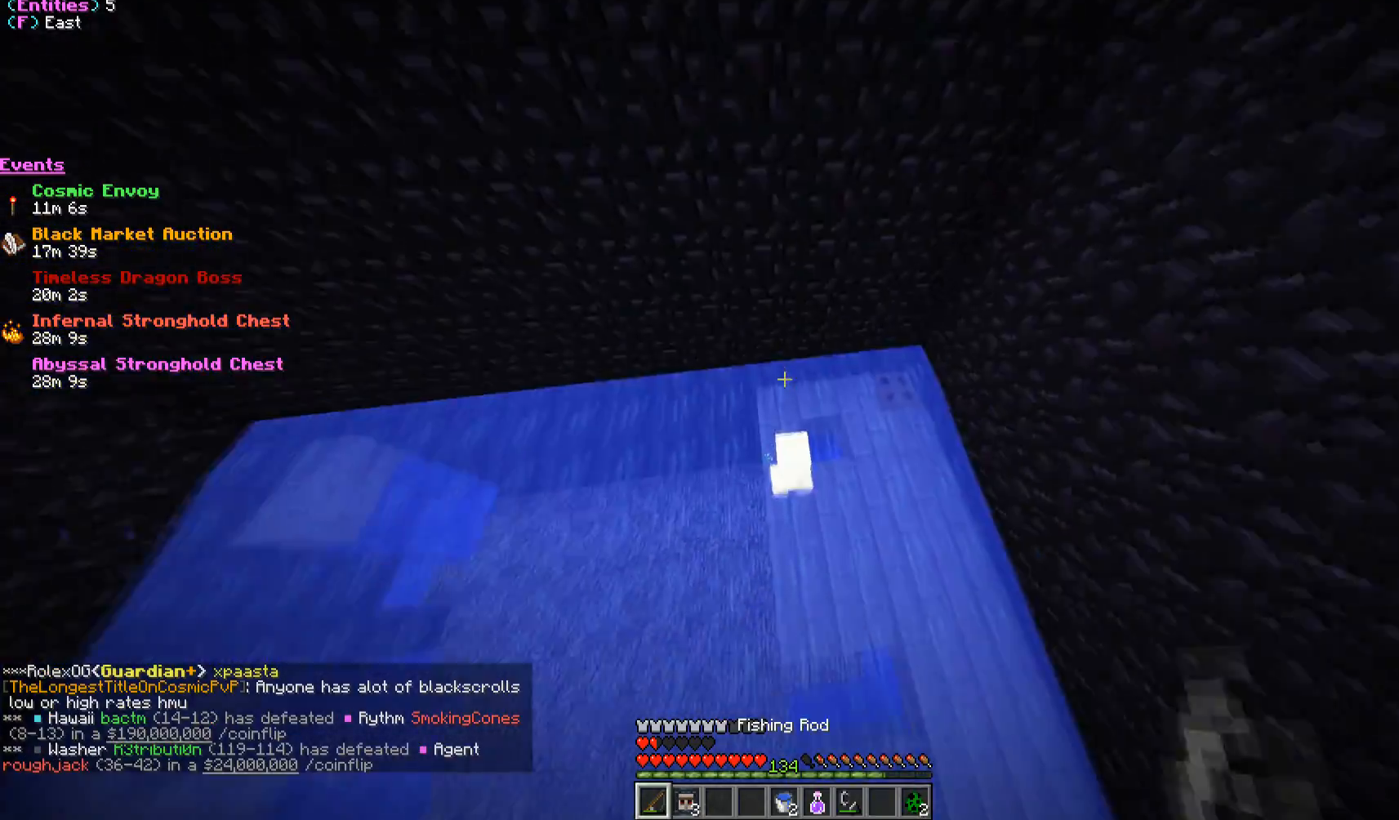
{"keys": ["s"], "mouse": [], "events": [[200, "mouse_right", "down"], [350, "mouse_right", "up"], [433, "s", "down"]]}
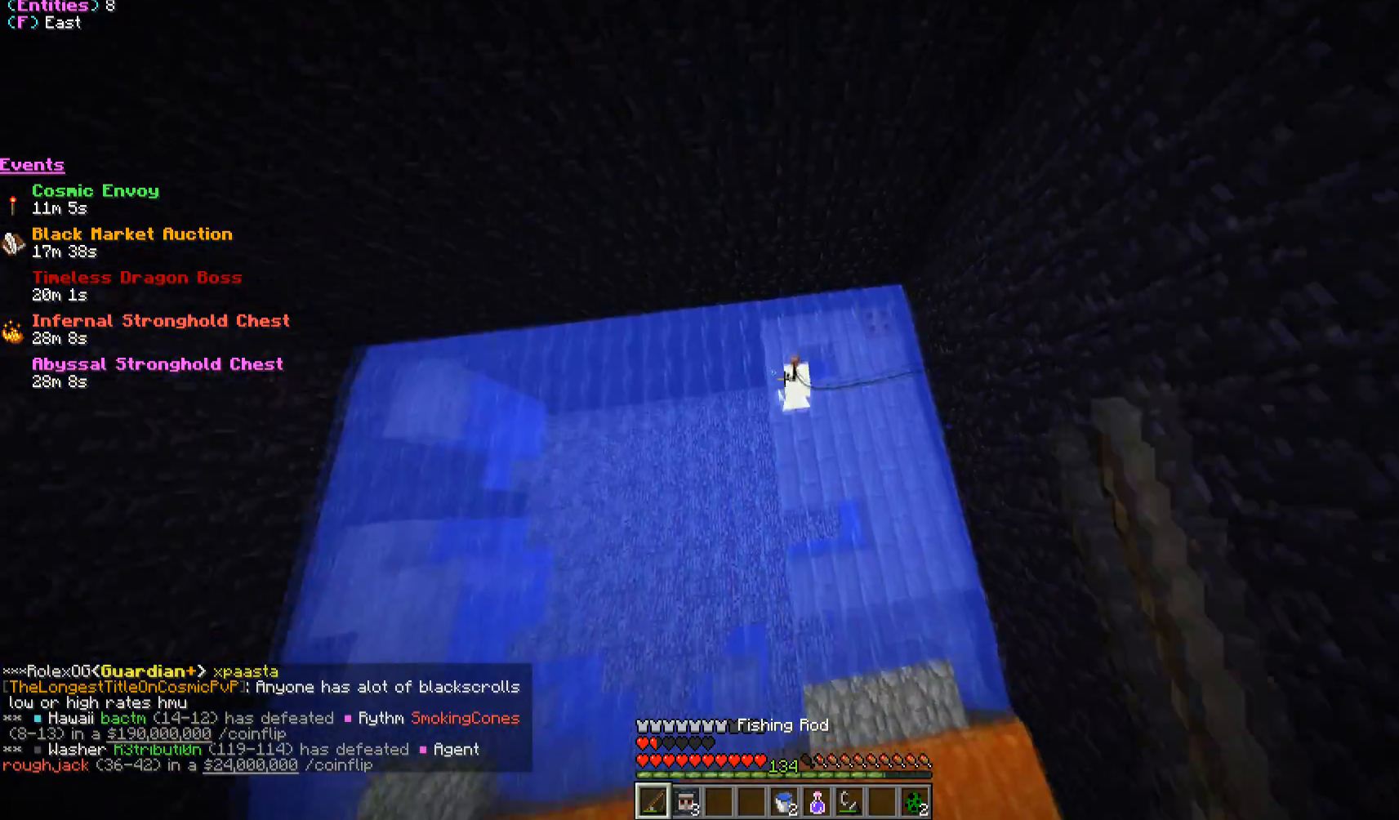
{"keys": [], "mouse": [], "events": [[33, "mouse_right", "down"], [200, "mouse_right", "up"], [300, "s", "up"]]}
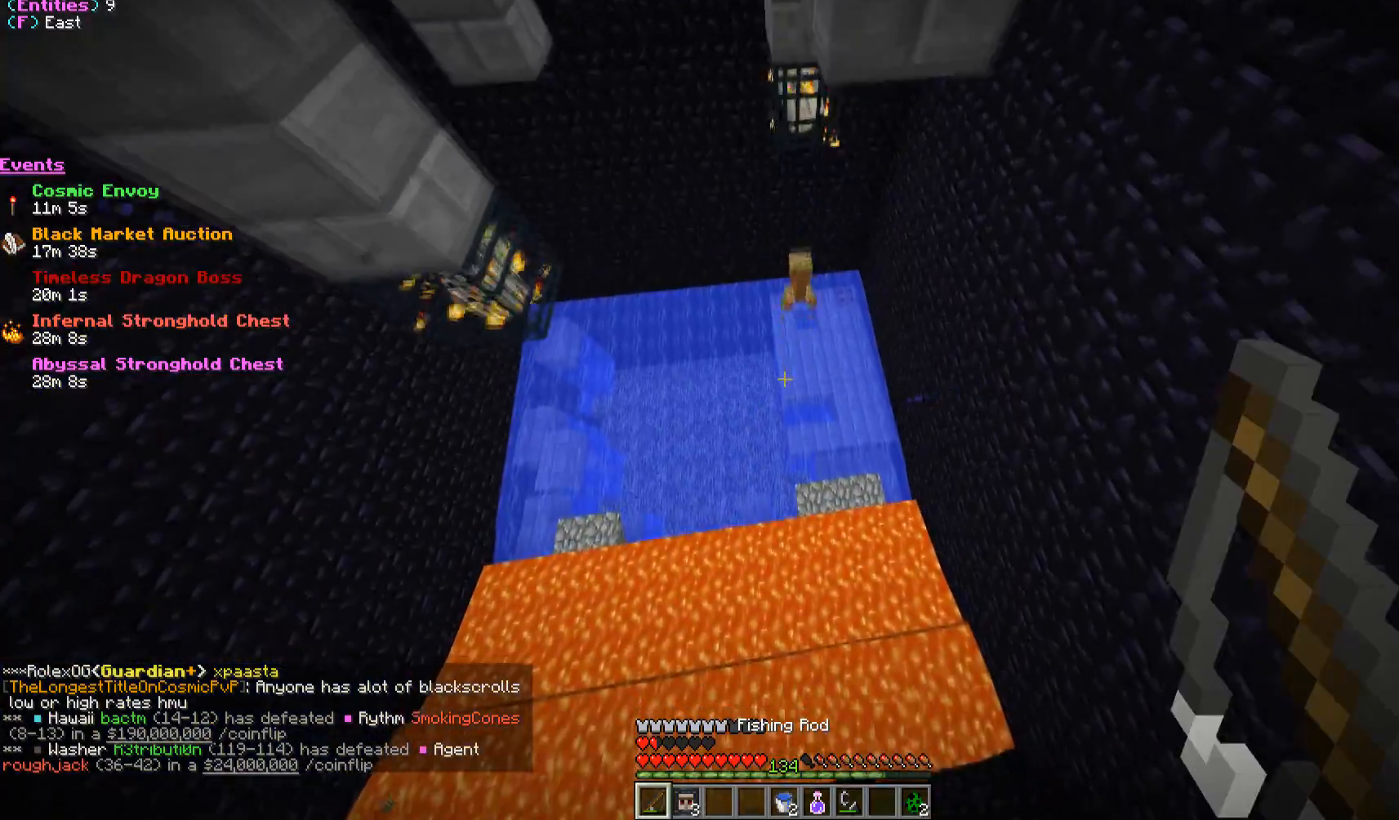
{"keys": ["w"], "mouse": [], "events": [[350, "w", "down"]]}
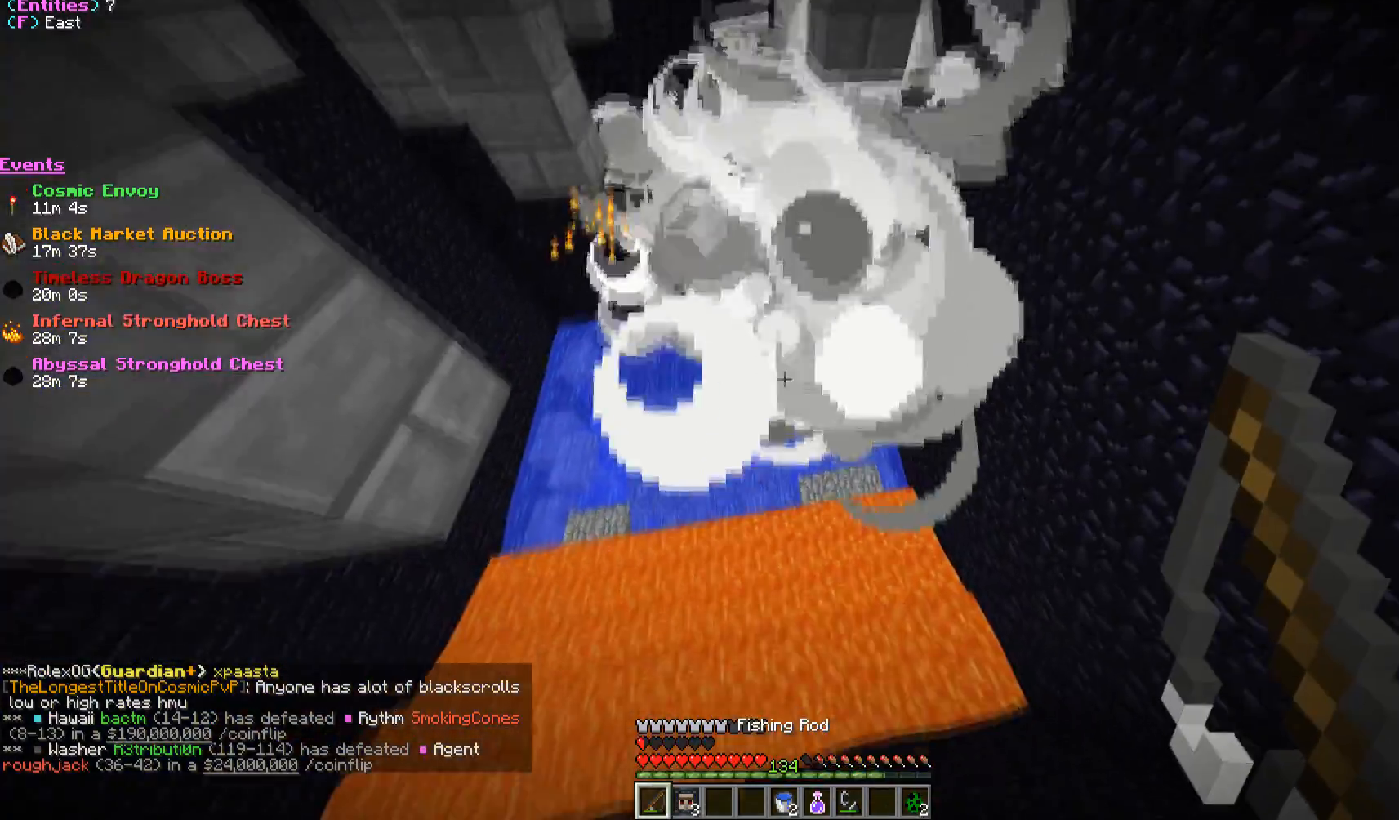
{"keys": [], "mouse": [], "events": [[267, "w", "up"]]}
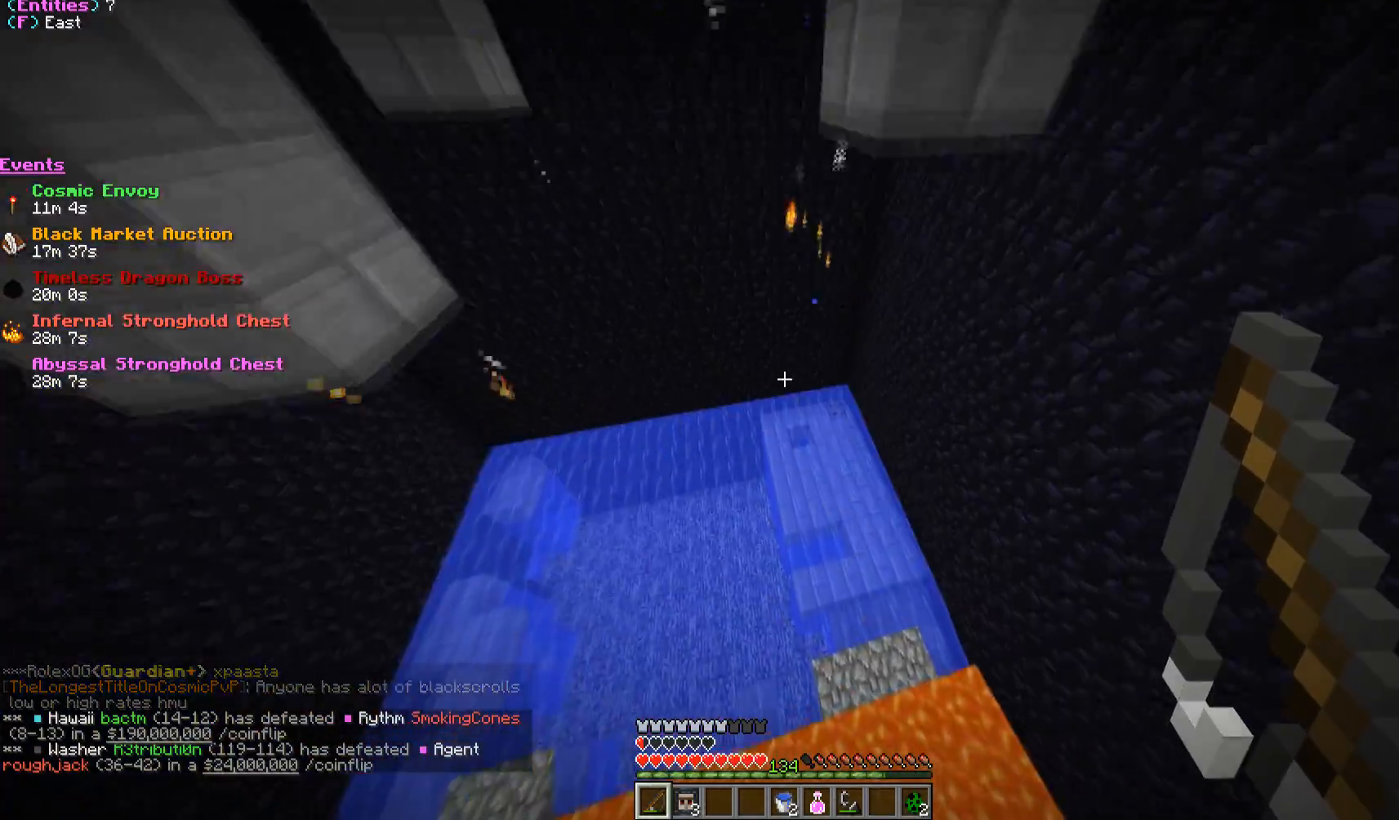
{"keys": [], "mouse": [], "events": []}
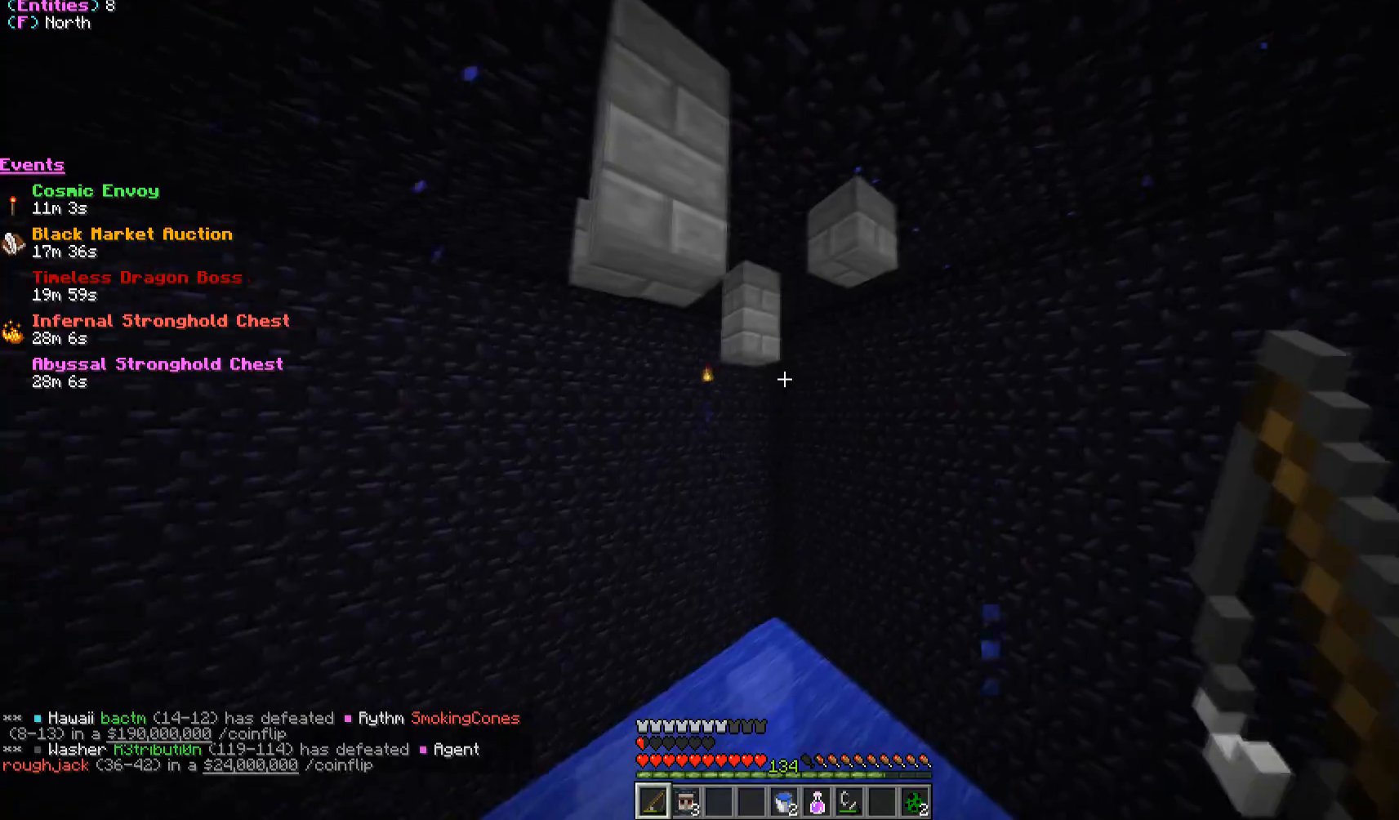
{"keys": [], "mouse": [], "events": []}
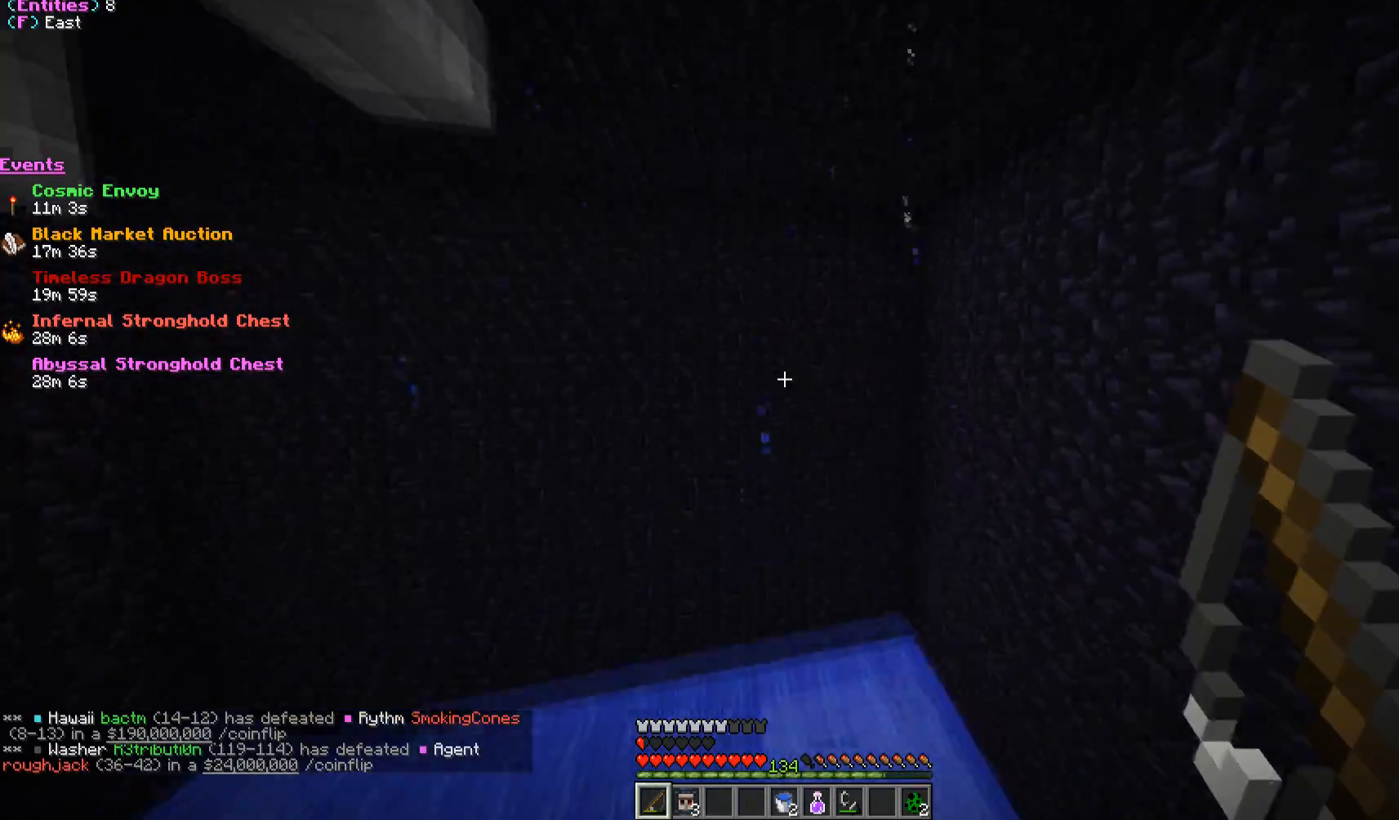
{"keys": [], "mouse": [], "events": []}
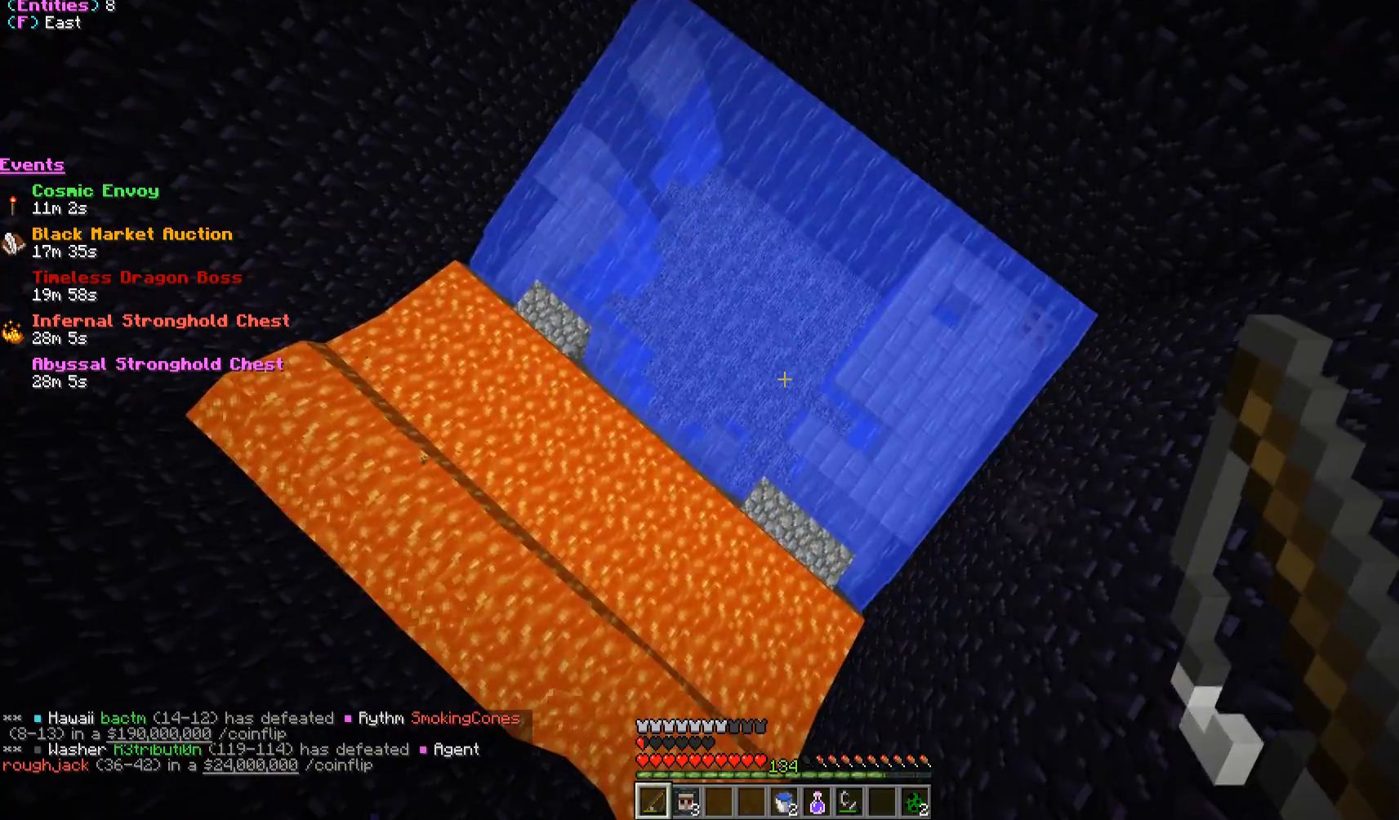
{"keys": [], "mouse": [], "events": []}
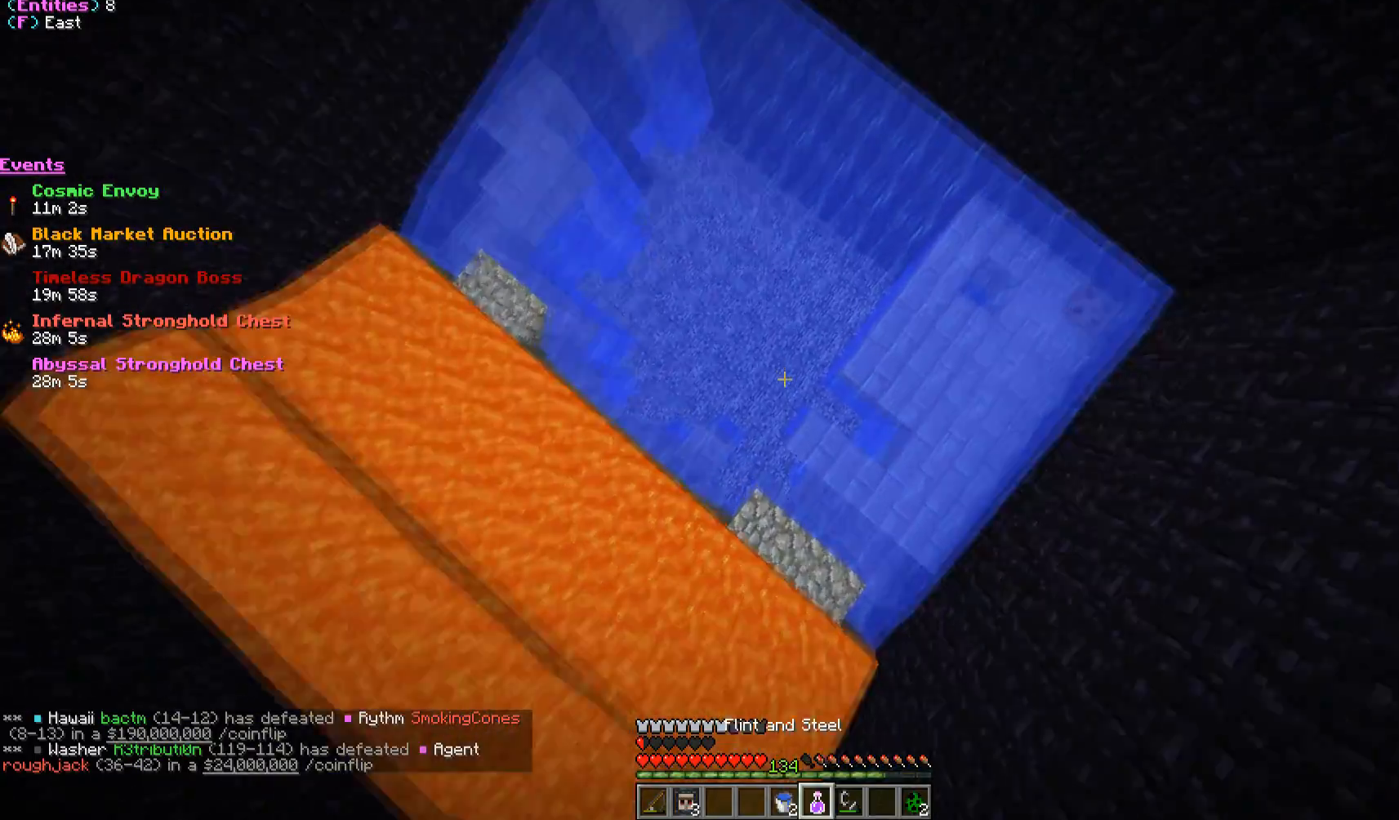
{"keys": ["w"], "mouse": [], "events": [[167, "w", "down"]]}
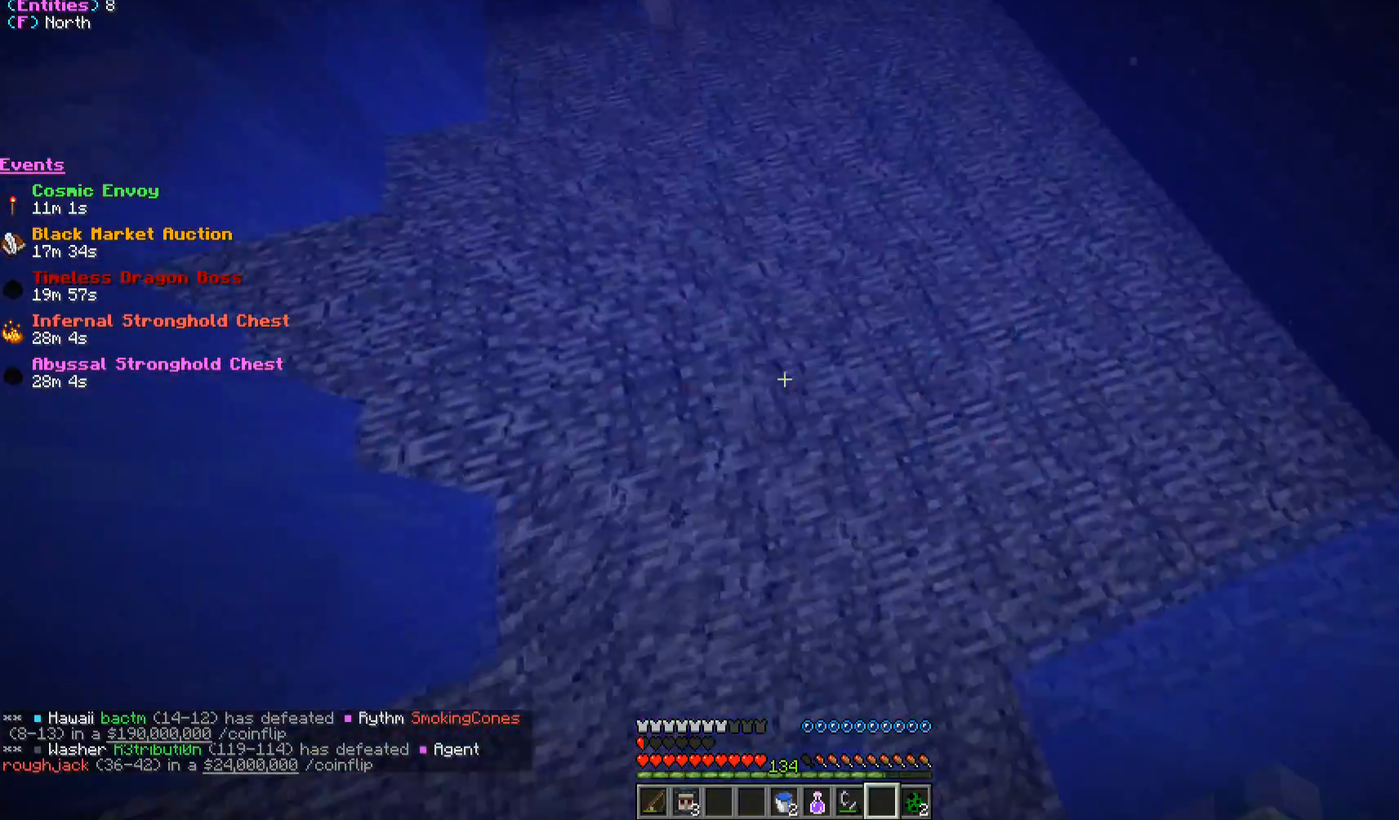
{"keys": ["a", "w"], "mouse": [], "events": [[267, "a", "down"]]}
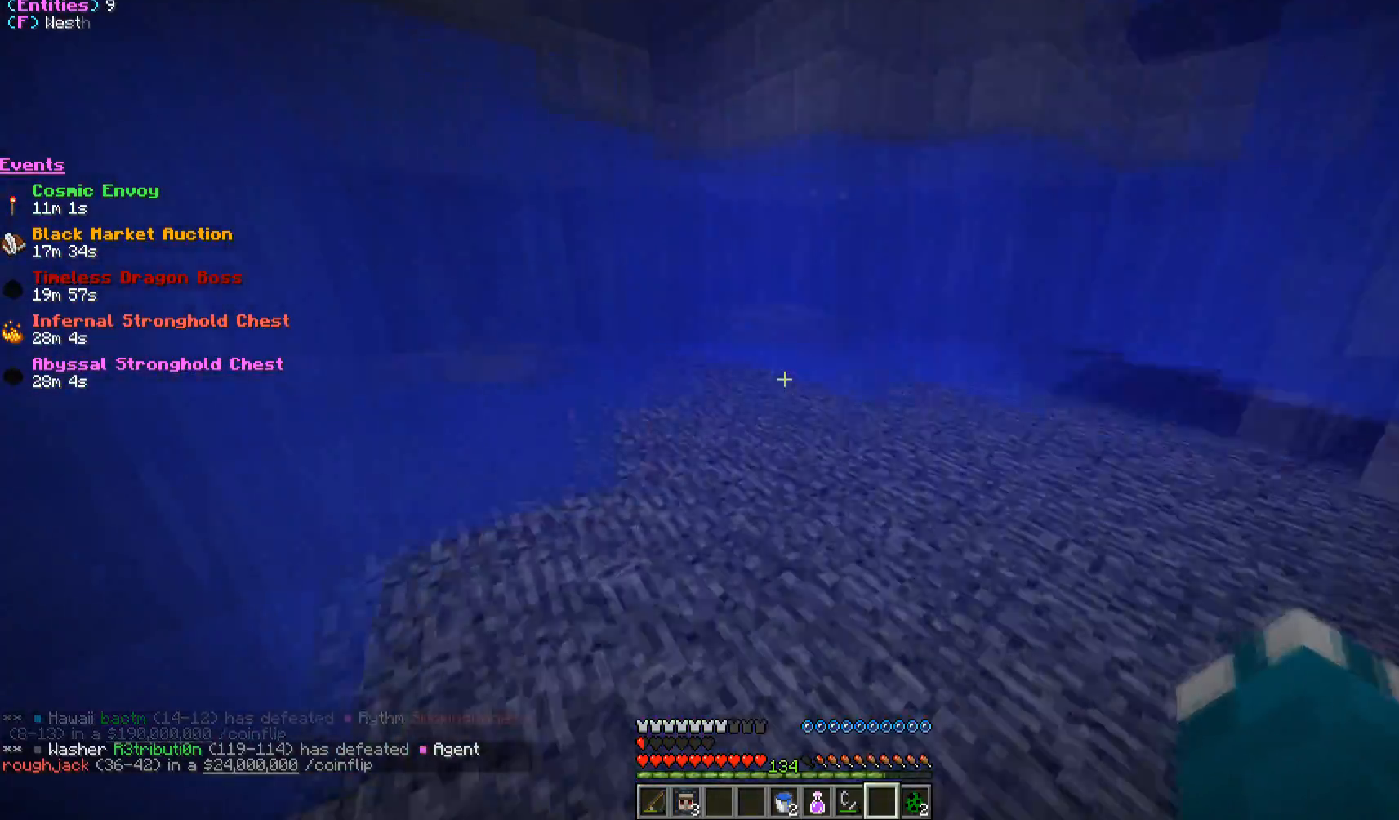
{"keys": ["a", "w"], "mouse": [], "events": []}
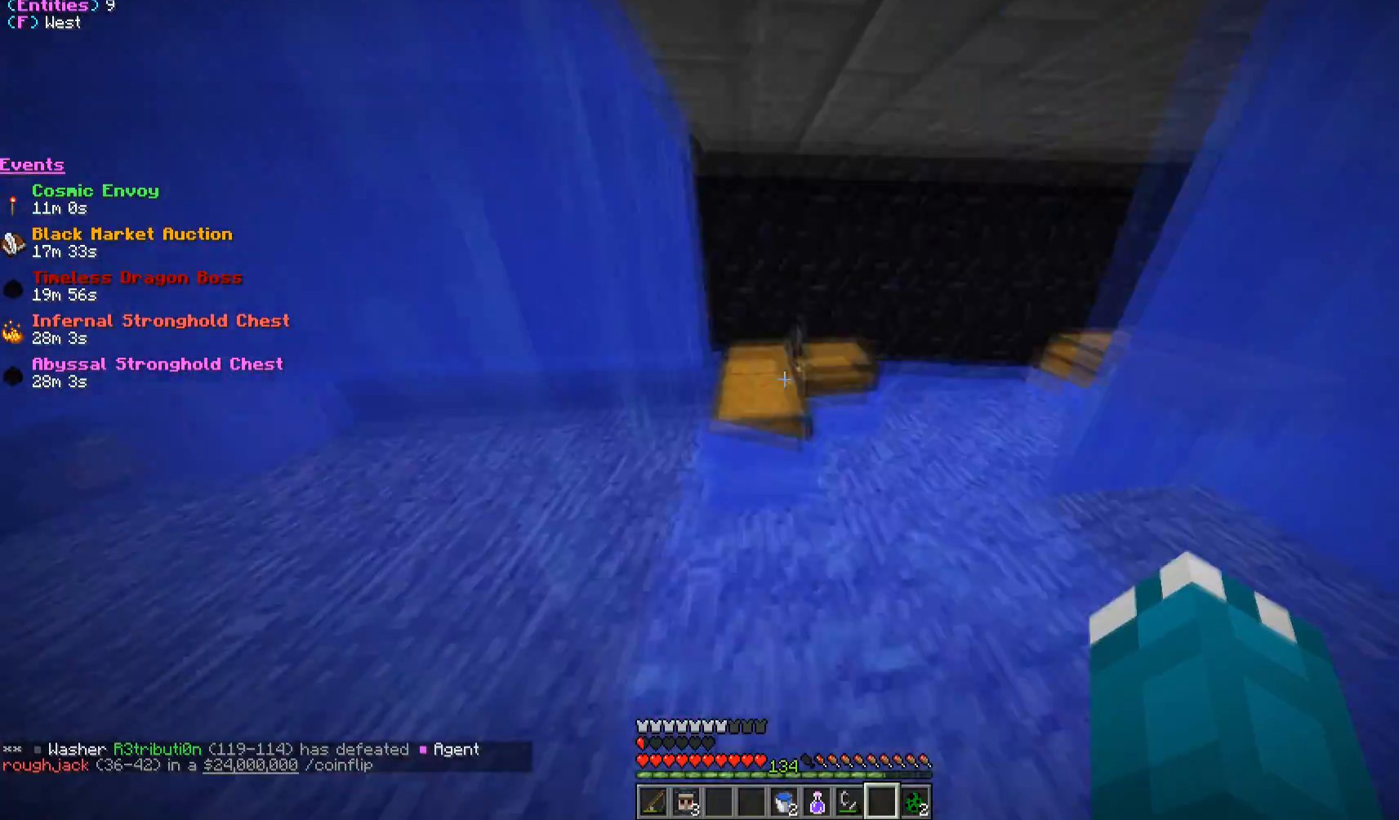
{"keys": [], "mouse": [], "events": [[17, "w", "up"], [50, "a", "up"], [117, "mouse_right", "down"], [133, "s", "down"], [150, "d", "down"], [283, "mouse_right", "up"], [367, "d", "up"], [383, "s", "up"]]}
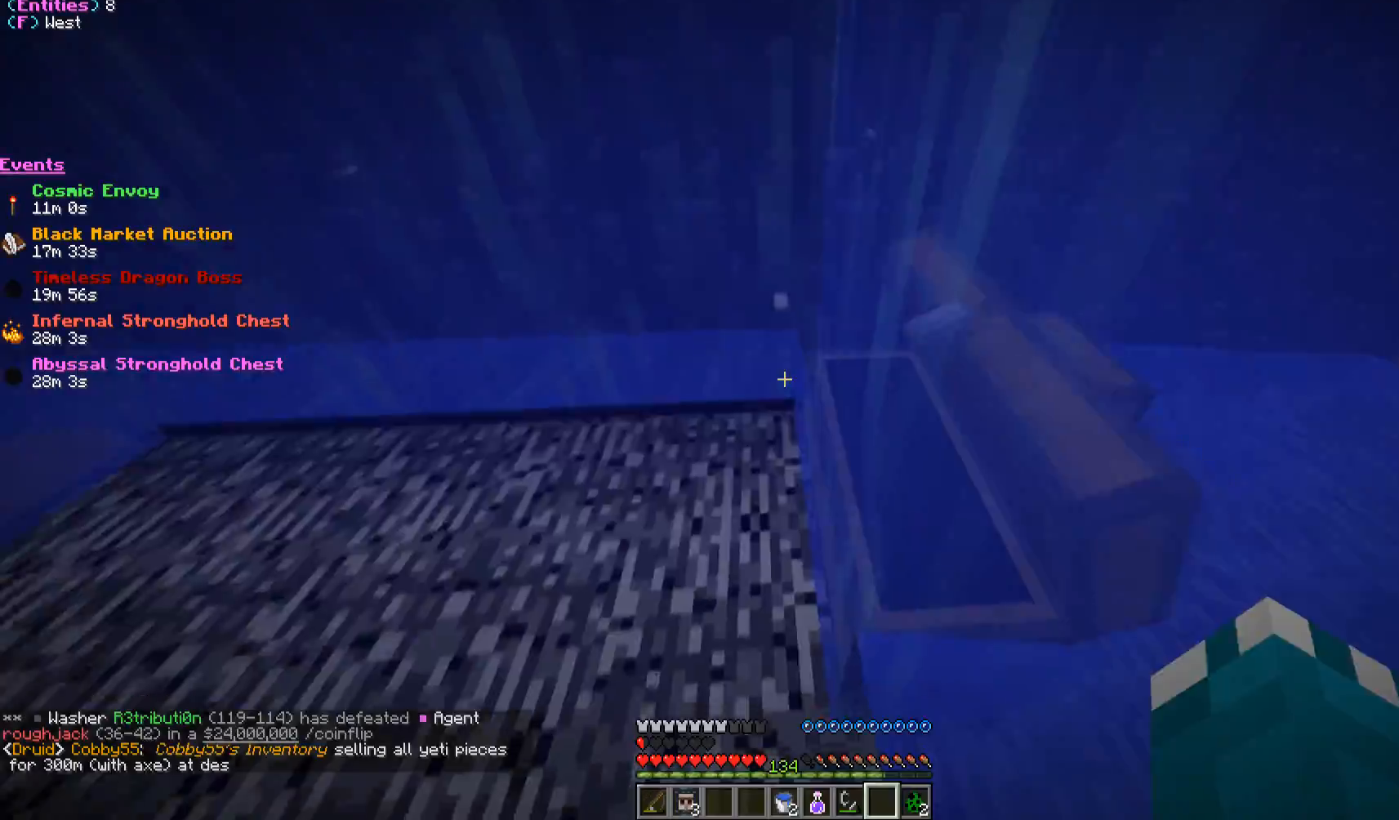
{"keys": [], "mouse": [], "events": [[167, "d", "down"], [400, "d", "up"]]}
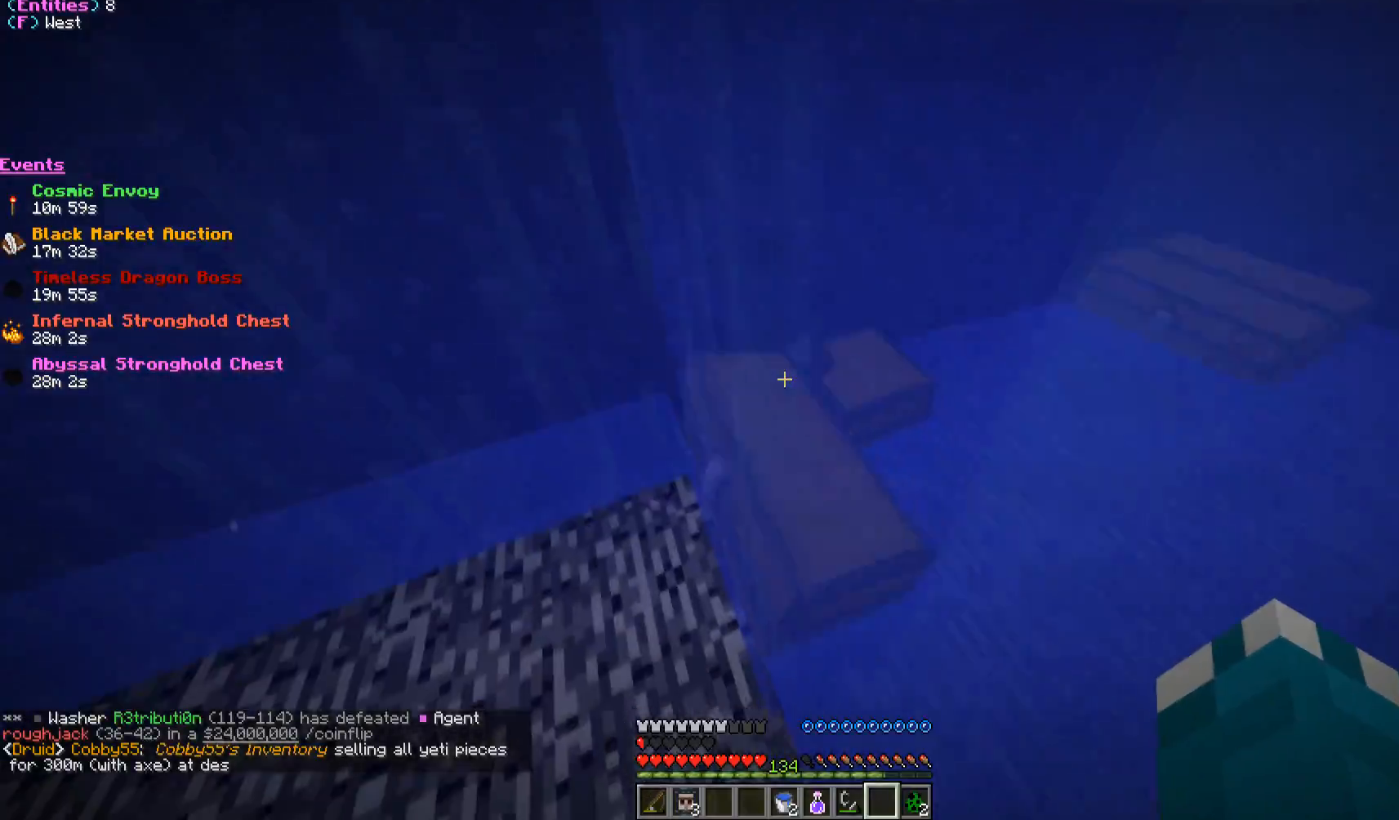
{"keys": [], "mouse": [], "events": [[50, "w", "down"], [133, "mouse_right", "down"], [250, "w", "up"], [300, "mouse_right", "up"]]}
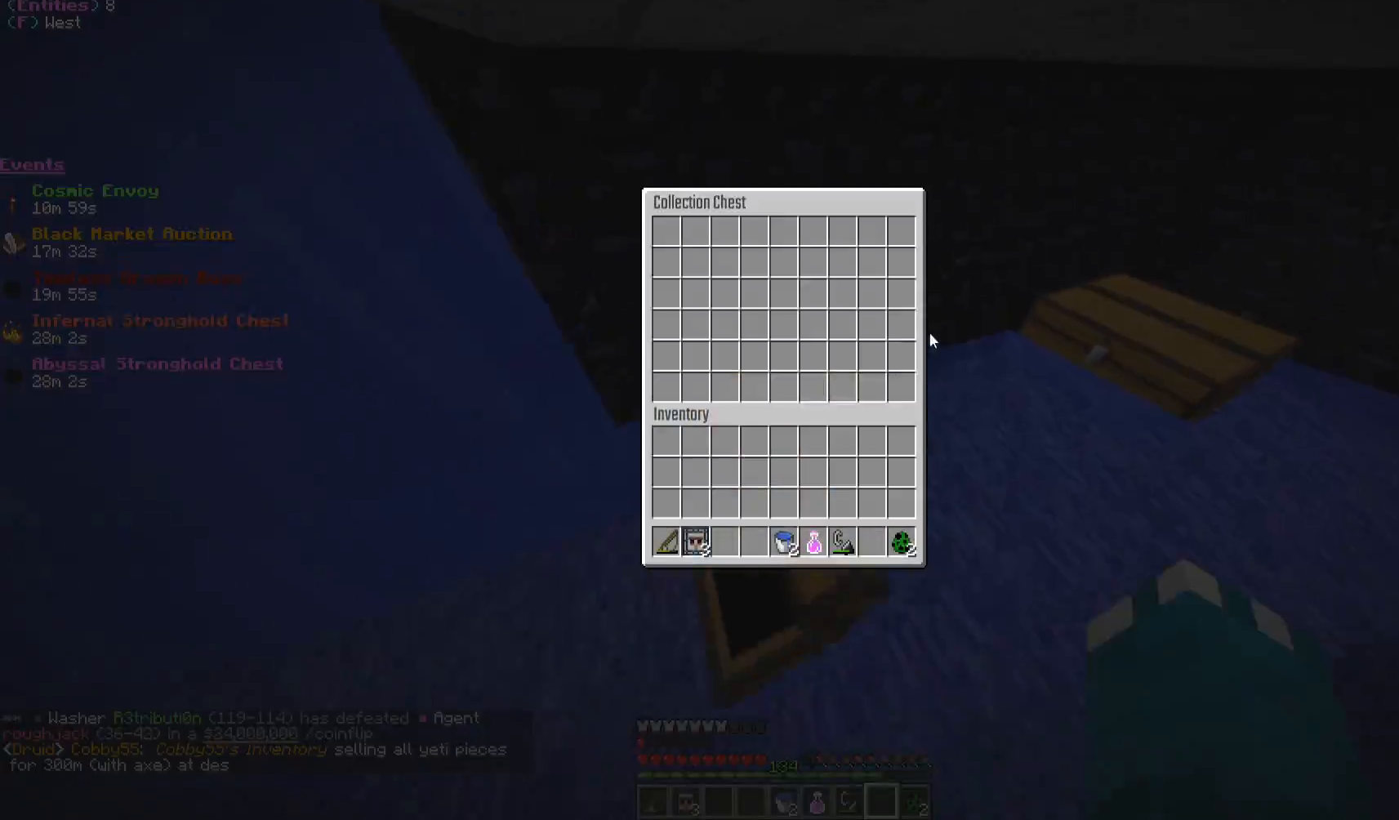
{"keys": ["d", "w"], "mouse": [], "events": [[167, "d", "down"], [283, "w", "down"]]}
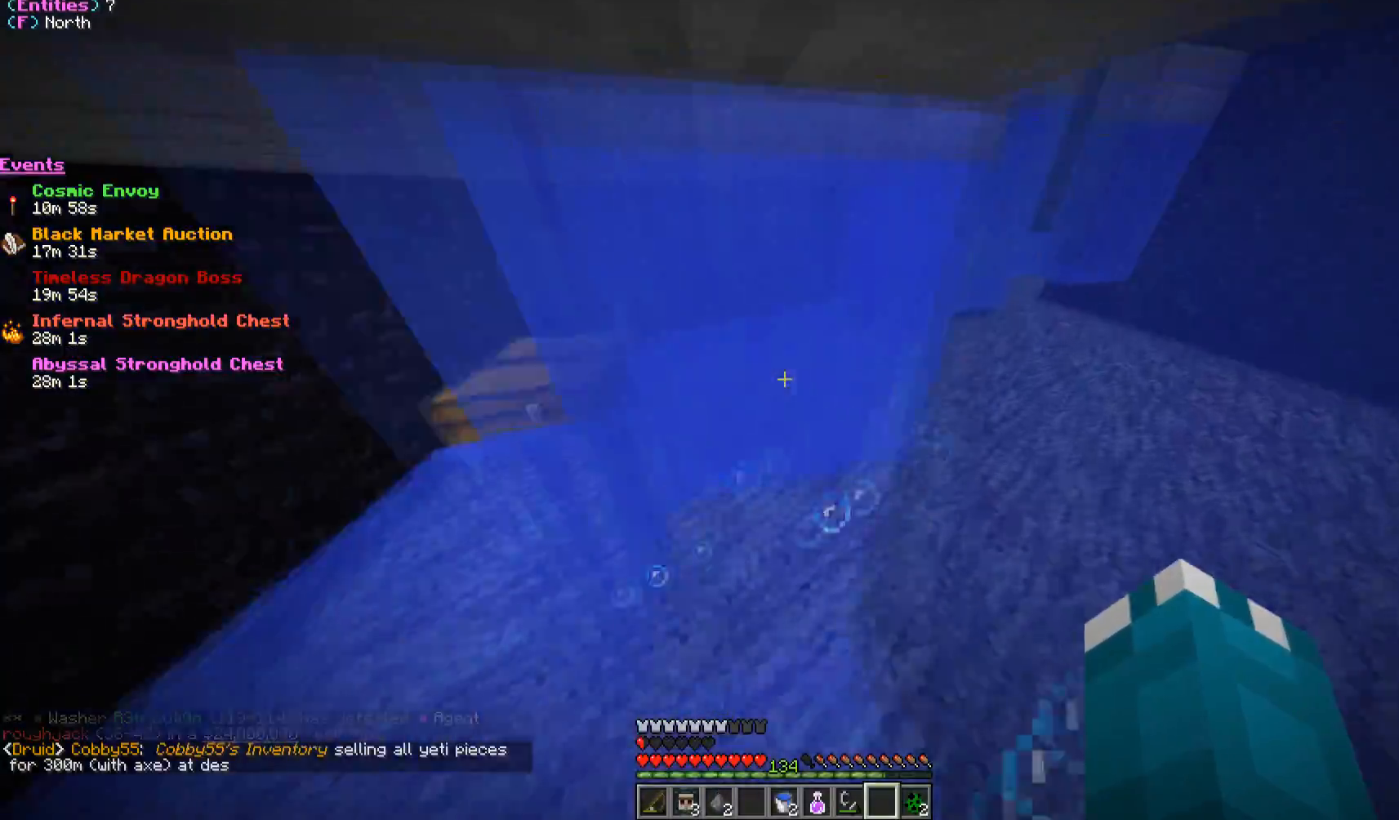
{"keys": [], "mouse": [], "events": [[117, "w", "up"], [133, "d", "up"]]}
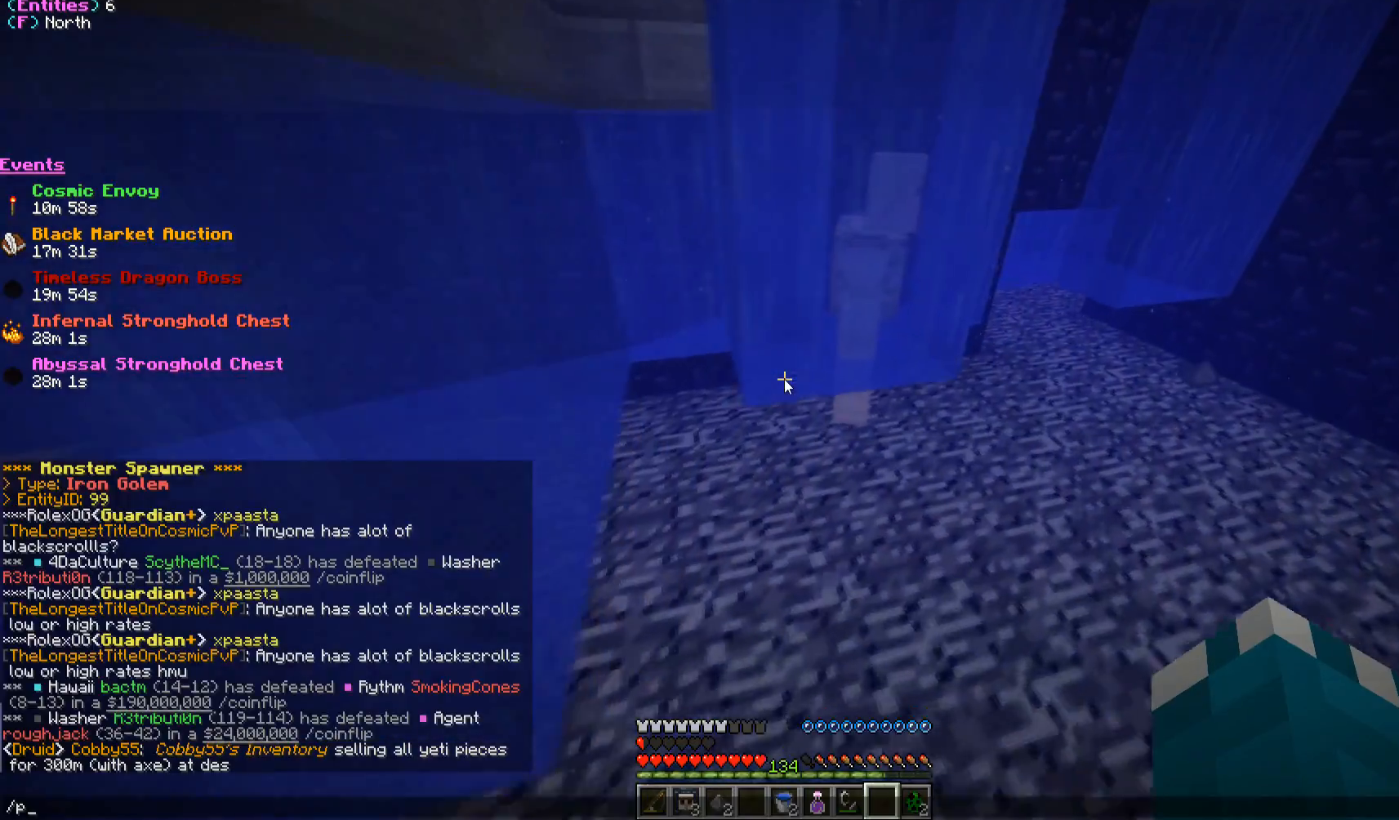
{"keys": [], "mouse": [], "events": []}